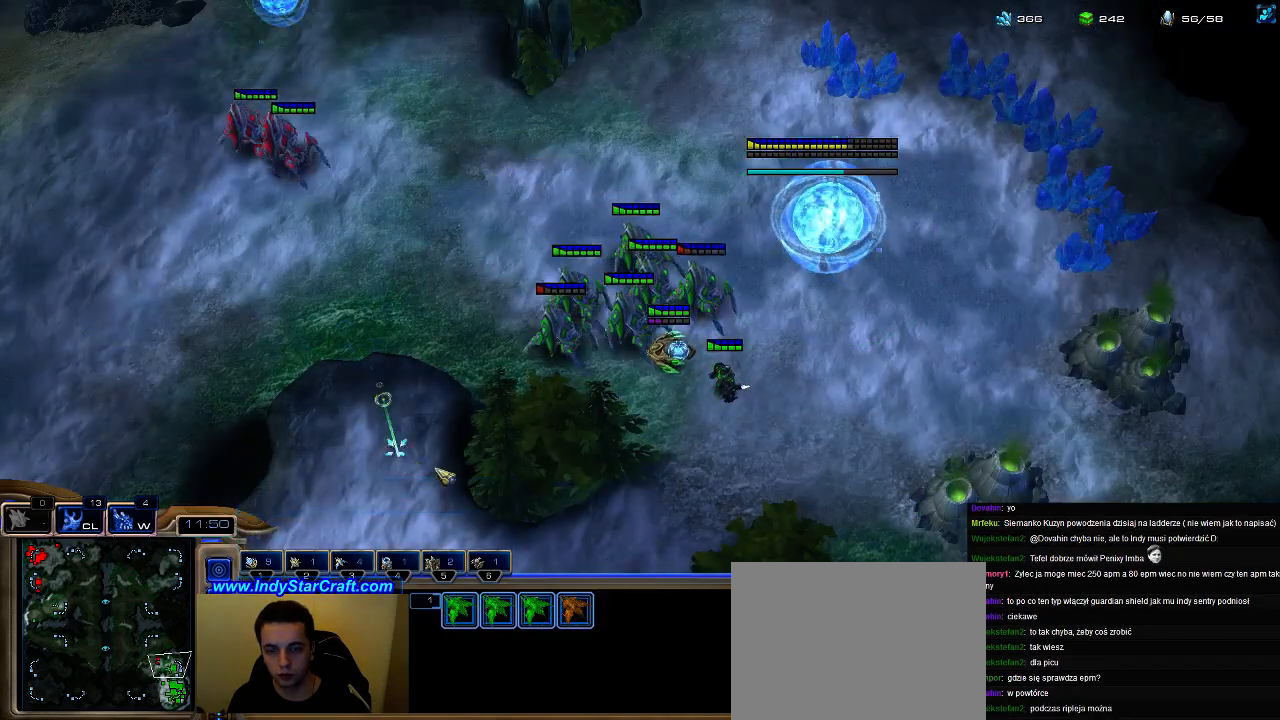
Gameplay with keyboard; each line is a JSON object with the keys held at the frame after it. "events" lists presses ("down") and releases ("up") of ".", "0", "1", "2", "3", "4", "5", "6", "7", "8", "9", "a", "alt_l", "alt_r", "b", "c", "caps_lock", "comma", "ctrl", "d", "e", "escape", "f", "f1", "f2", "f3", "f4", "f5", "f6", "f7", "f8", "g", "h", "i", "j", "k", "l", "m", "n", "o", "q", "r", "s", "shift", "space", "super", "t", "tab", "tilde", "u", "v", "w", "x", "y" and "z" between this image and that frame as [ms after this image, input, new state], when the widget could be followed in between. No other keys are recorded. Mouse input is not recorded.
{"keys": [], "events": [[100, "shift", "up"], [233, "5", "down"], [300, "5", "up"]]}
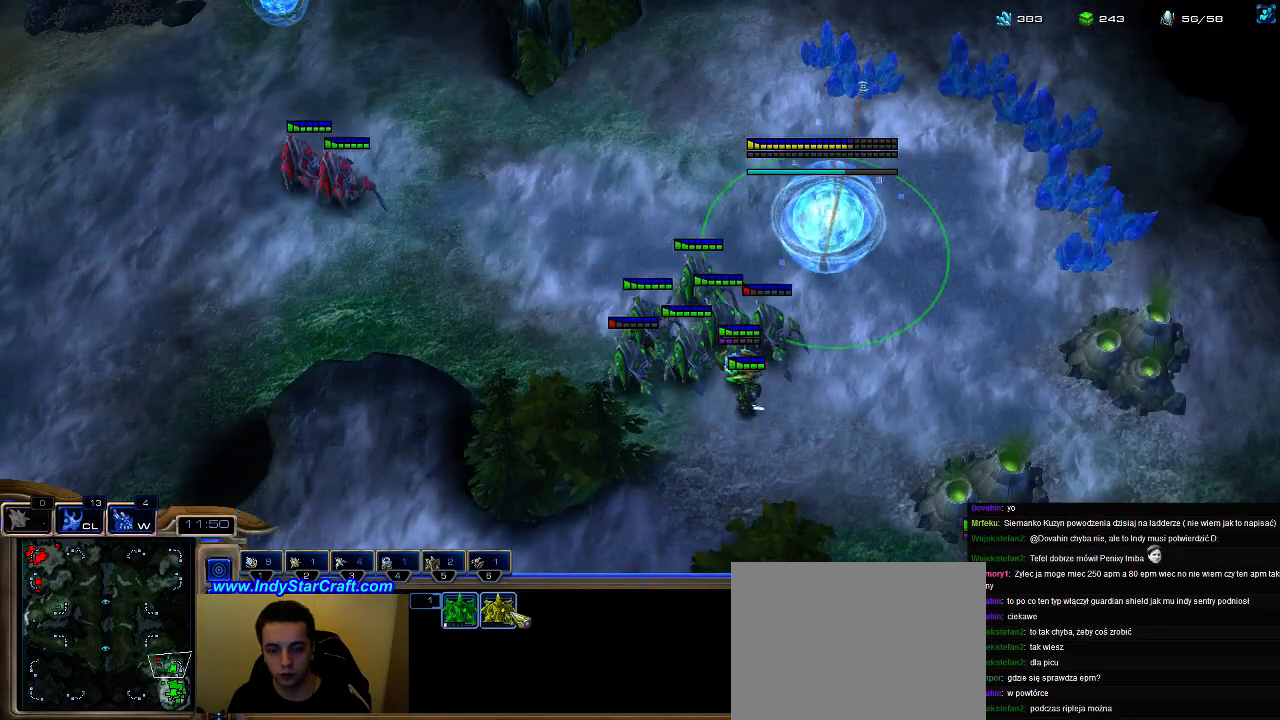
{"keys": [], "events": [[367, "escape", "down"], [433, "escape", "up"]]}
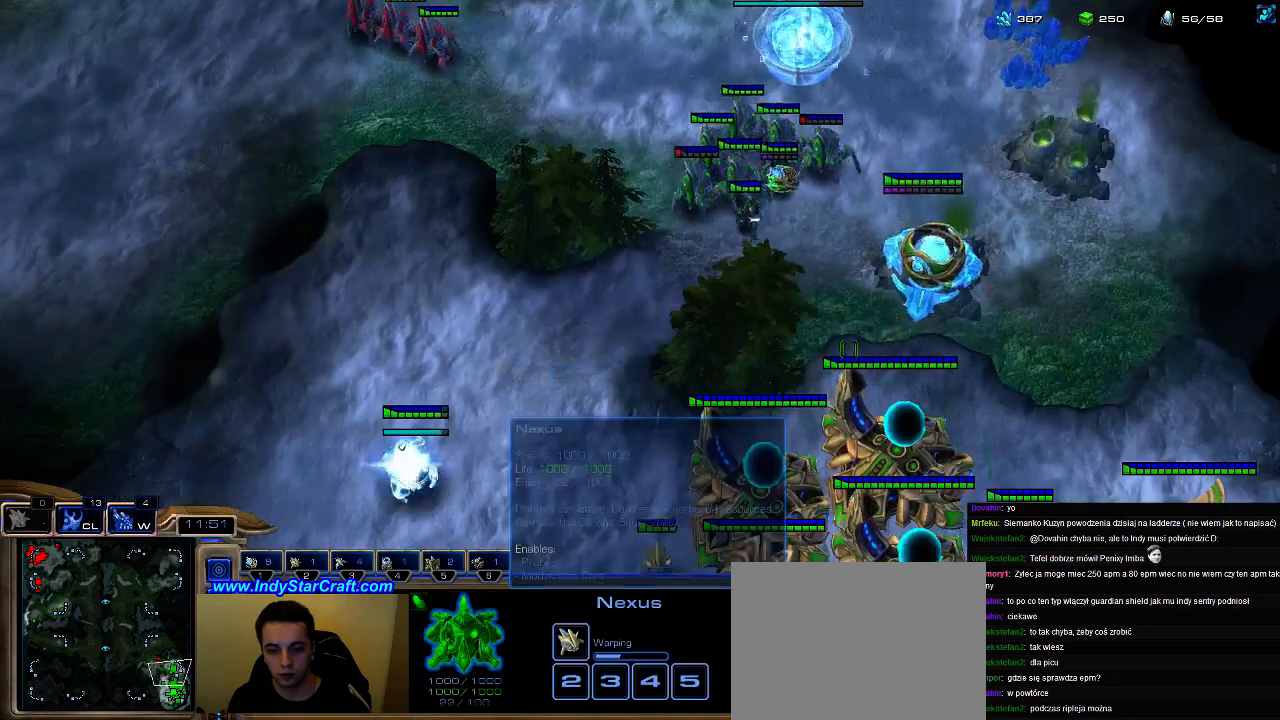
{"keys": [], "events": [[233, "1", "down"], [333, "1", "up"]]}
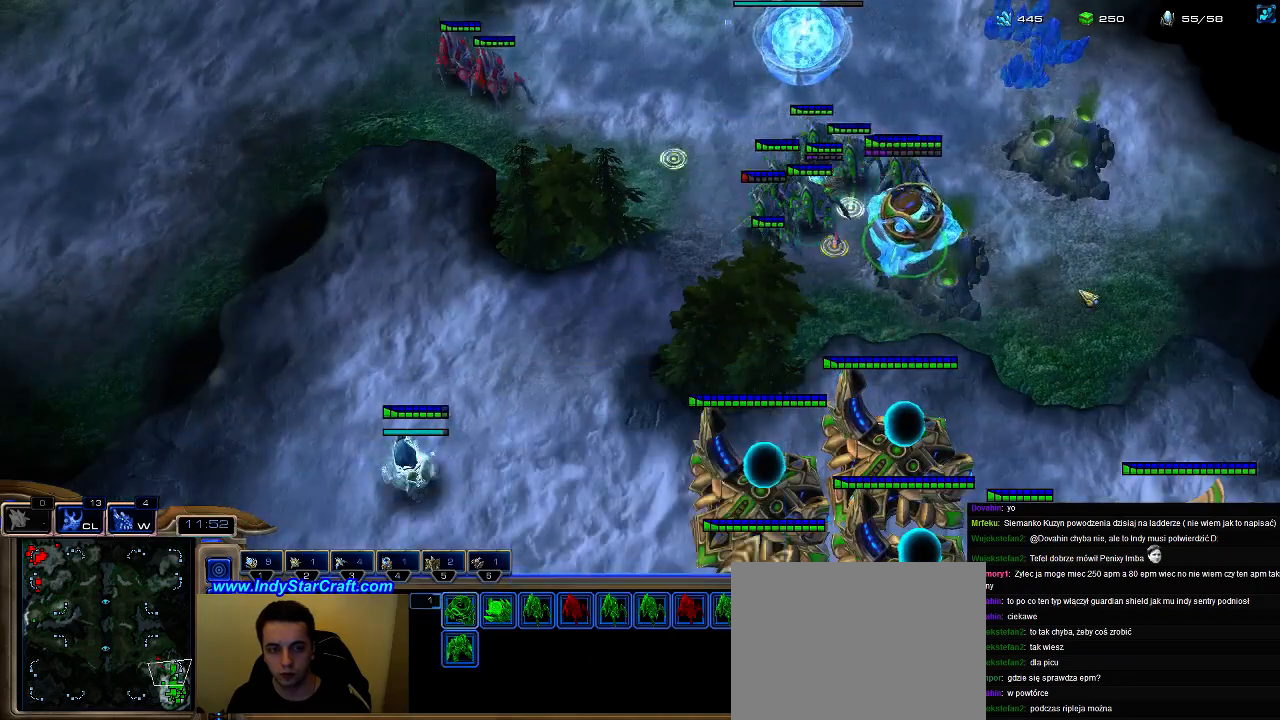
{"keys": ["w"], "events": [[500, "w", "down"]]}
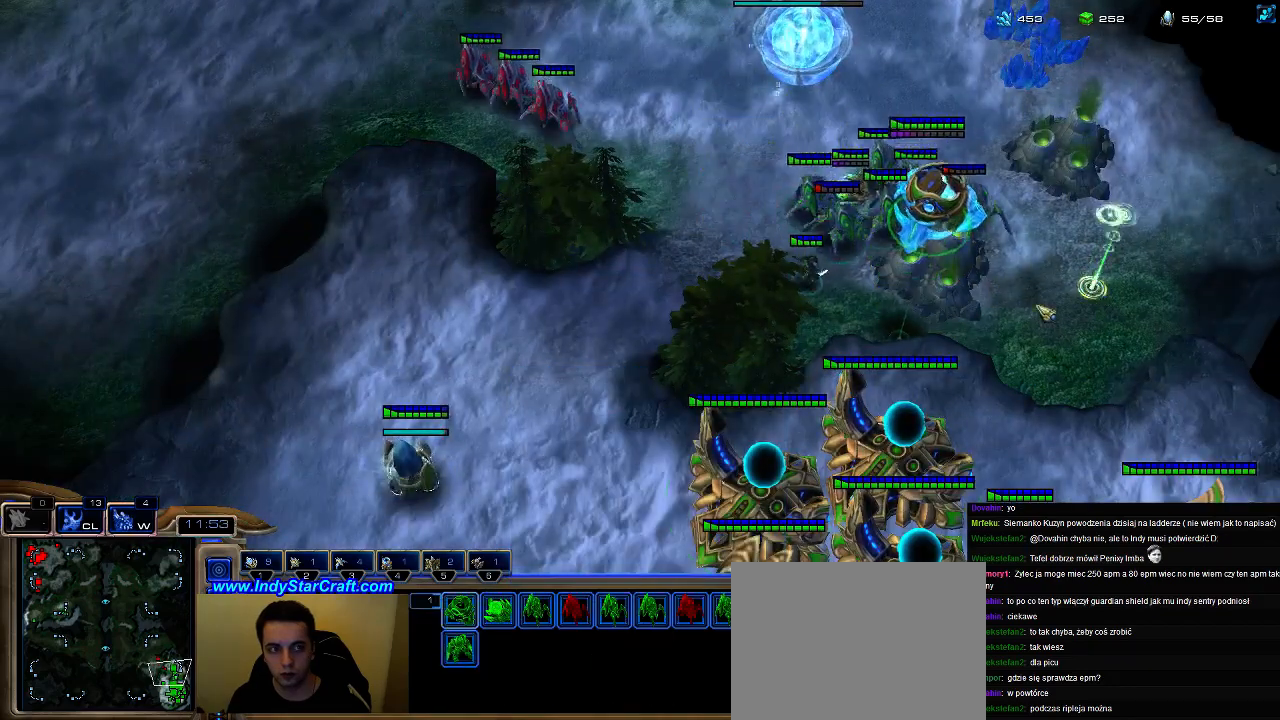
{"keys": [], "events": [[100, "w", "up"], [267, "s", "down"], [367, "s", "up"]]}
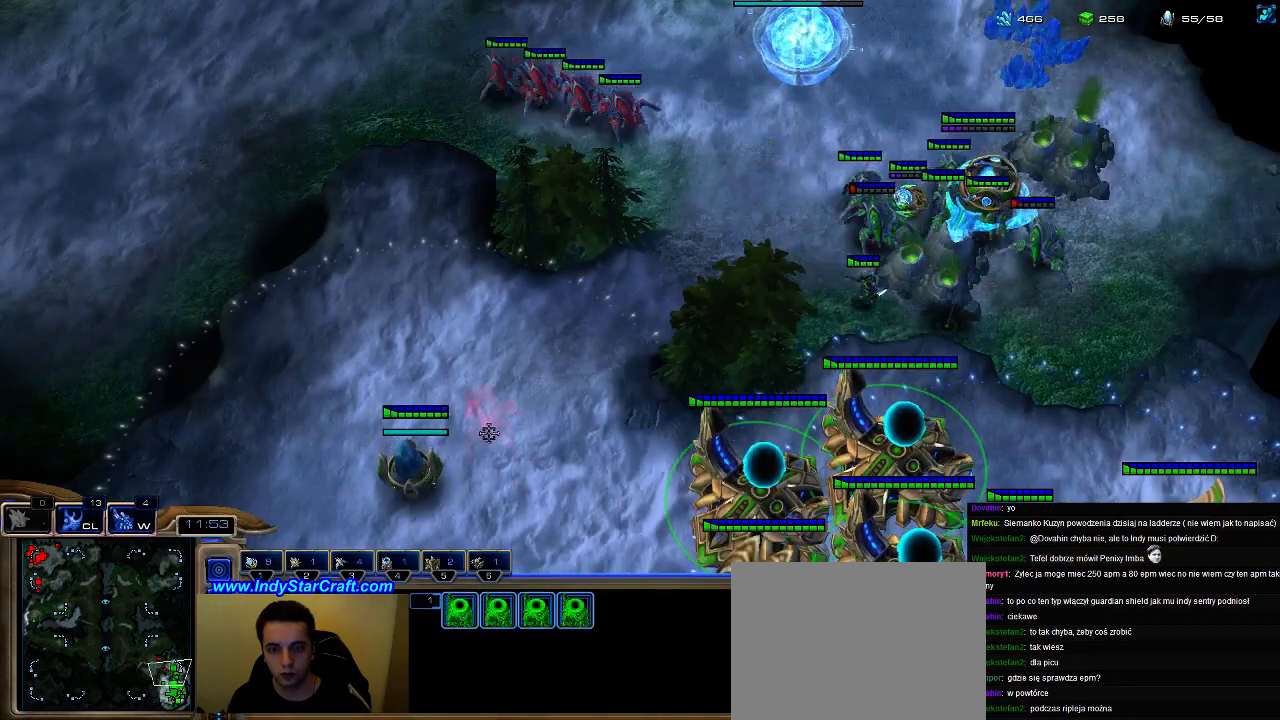
{"keys": ["shift", "w"], "events": [[67, "shift", "down"], [67, "w", "down"]]}
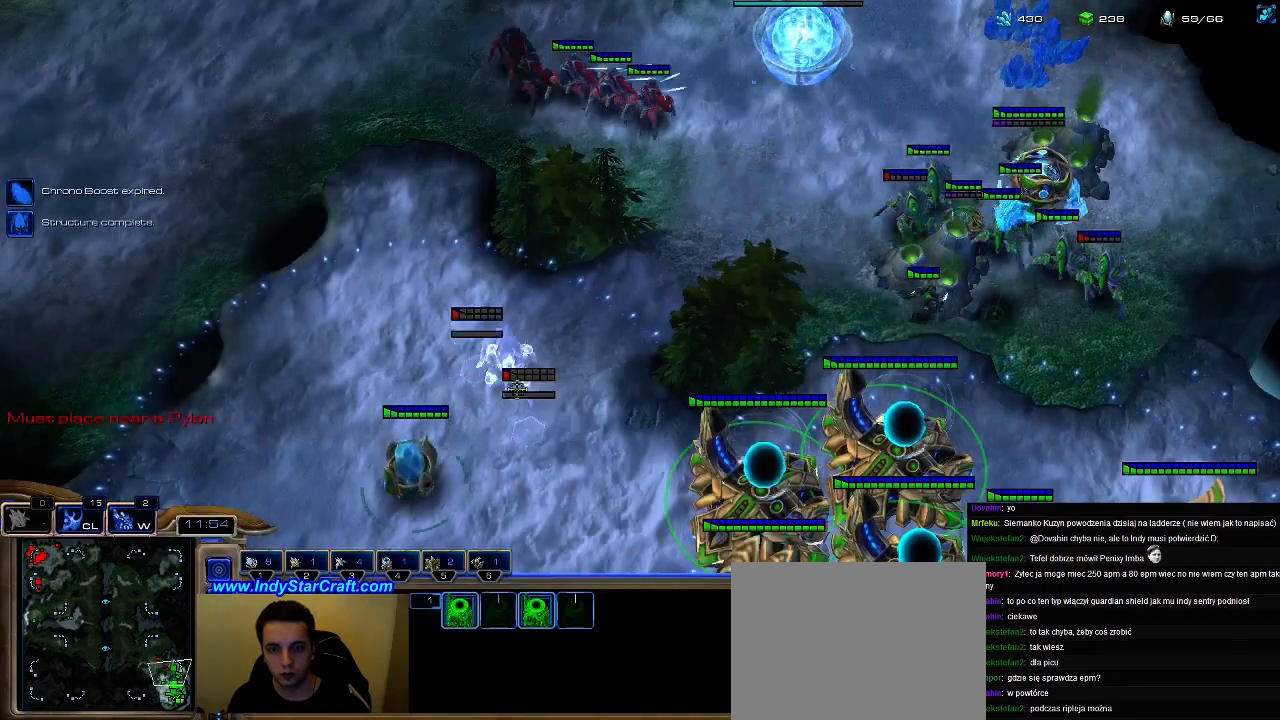
{"keys": [], "events": [[100, "shift", "up"], [100, "w", "up"], [333, "z", "down"], [433, "z", "up"]]}
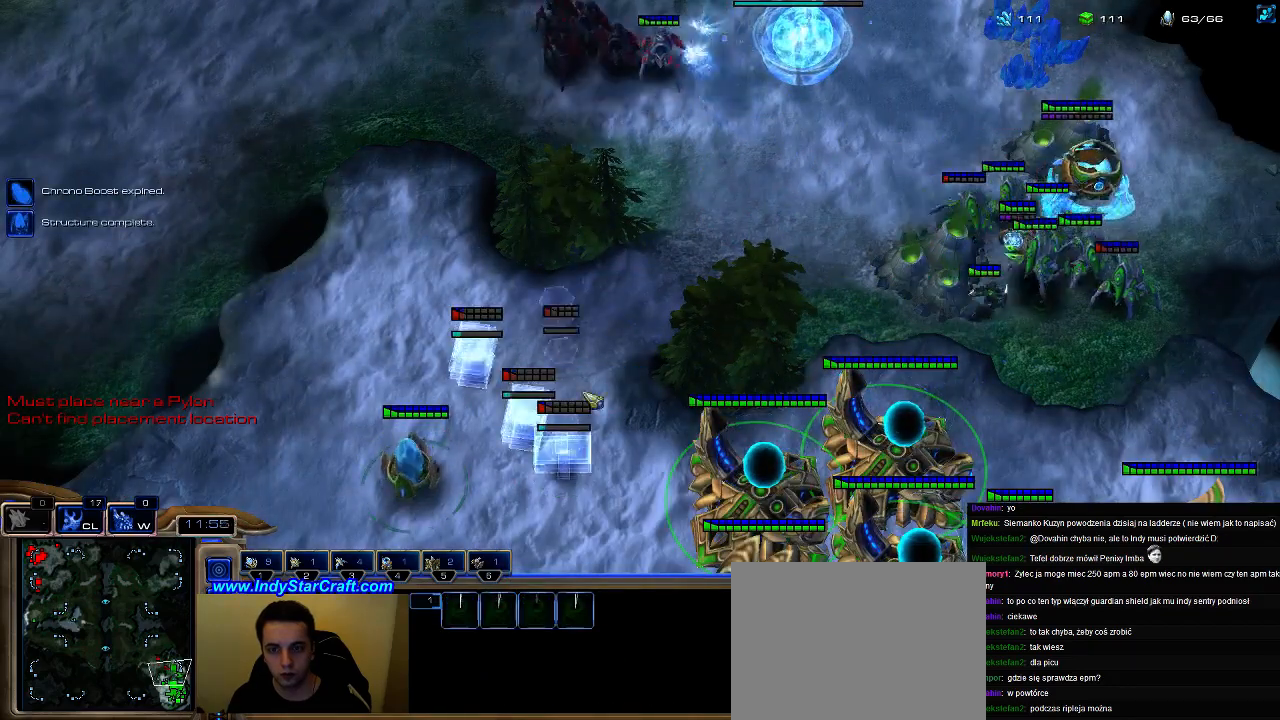
{"keys": ["1", "2", "ctrl"], "events": [[100, "1", "down"], [133, "1", "up"], [200, "shift", "down"], [300, "shift", "up"], [367, "ctrl", "down"], [433, "1", "down"], [467, "2", "down"]]}
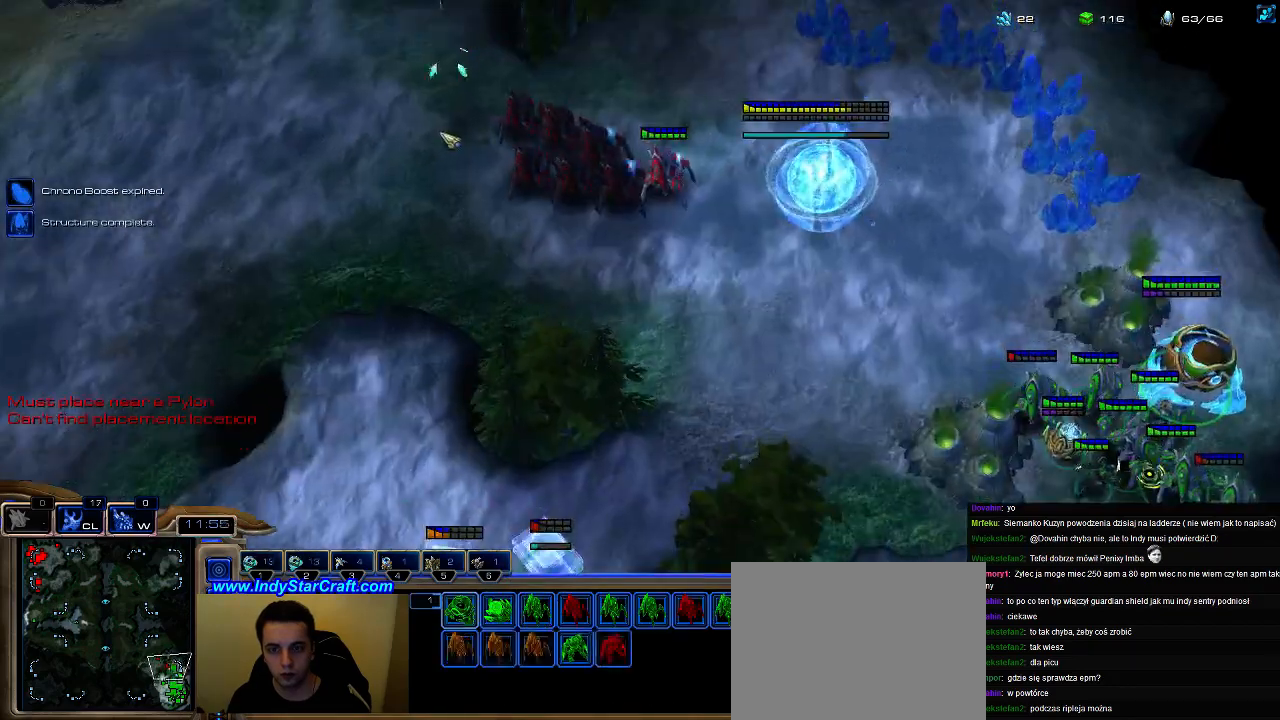
{"keys": [], "events": [[33, "1", "up"], [33, "ctrl", "up"], [100, "2", "up"], [367, "a", "down"], [467, "a", "up"]]}
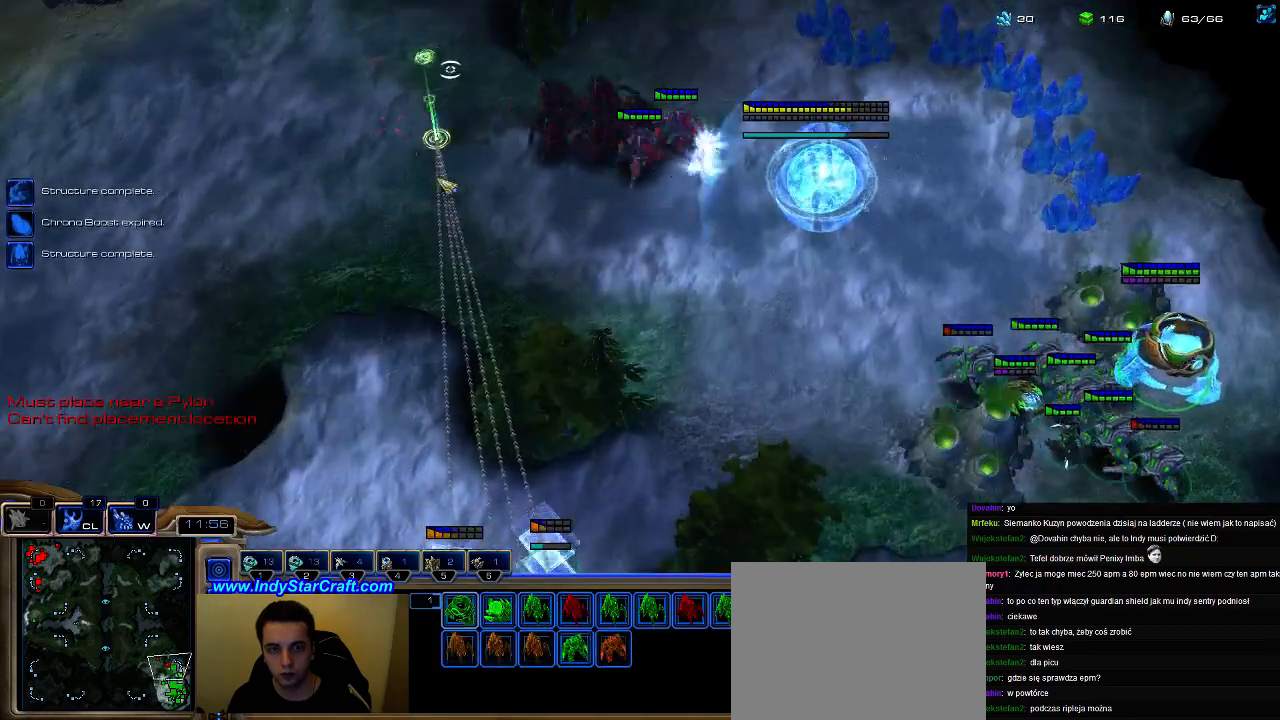
{"keys": [], "events": [[67, "ctrl", "down"], [100, "1", "down"], [167, "2", "down"], [200, "1", "up"], [200, "ctrl", "up"], [267, "2", "up"], [367, "a", "down"], [467, "a", "up"]]}
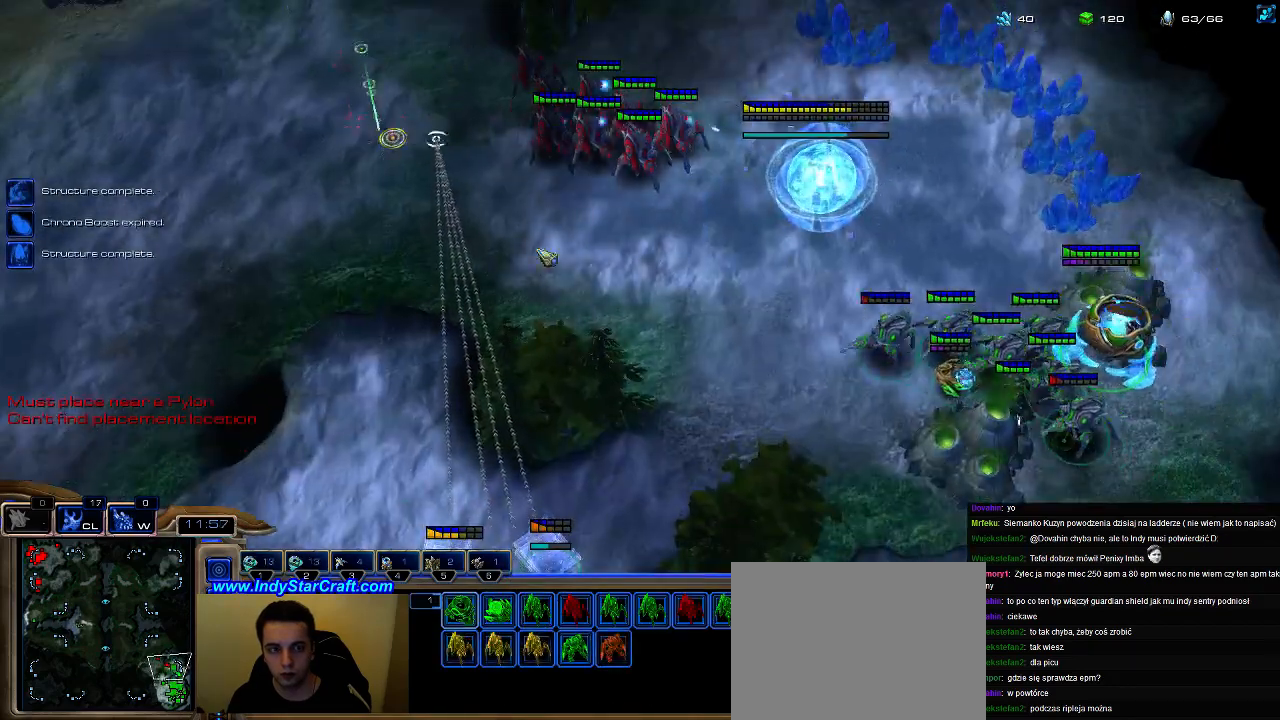
{"keys": [], "events": []}
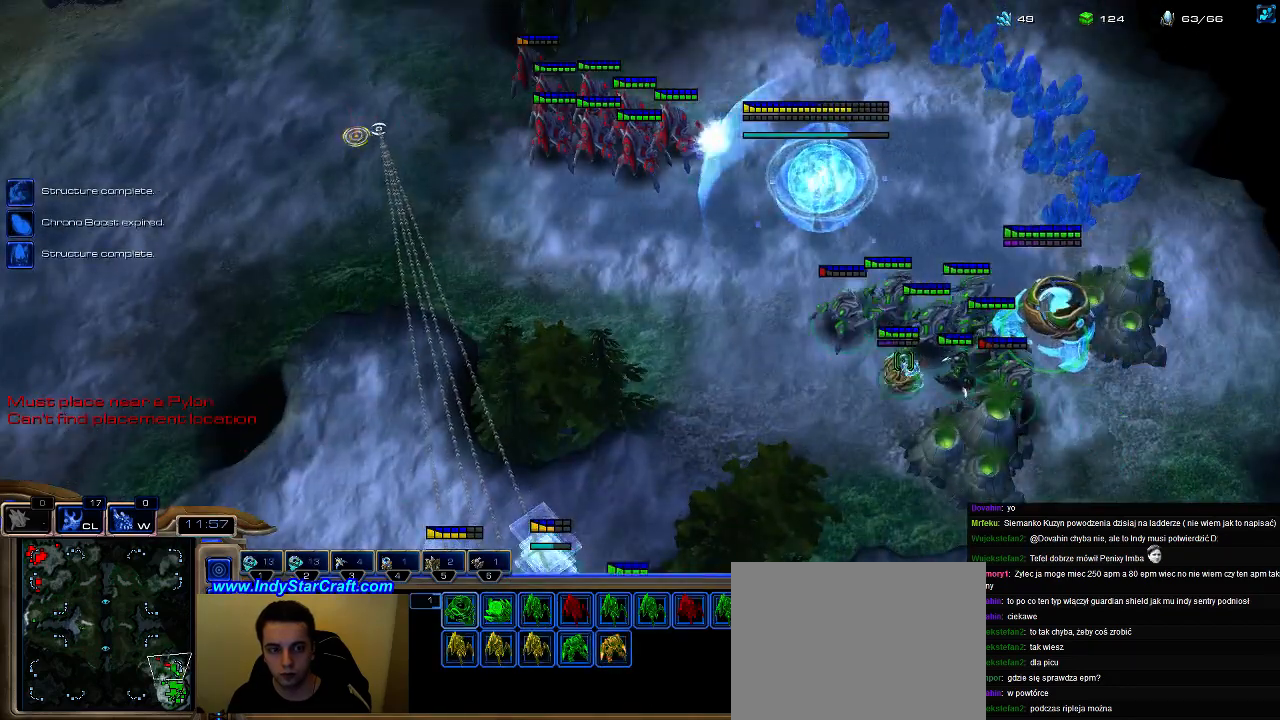
{"keys": [], "events": []}
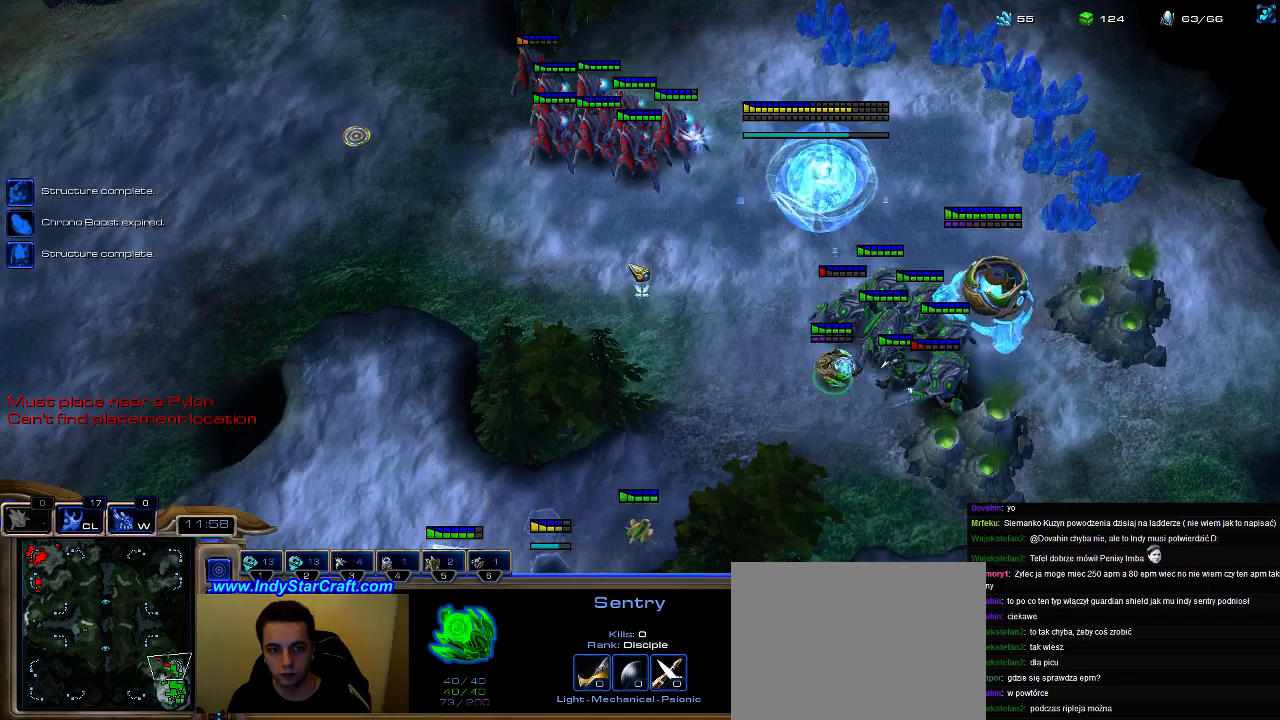
{"keys": [], "events": []}
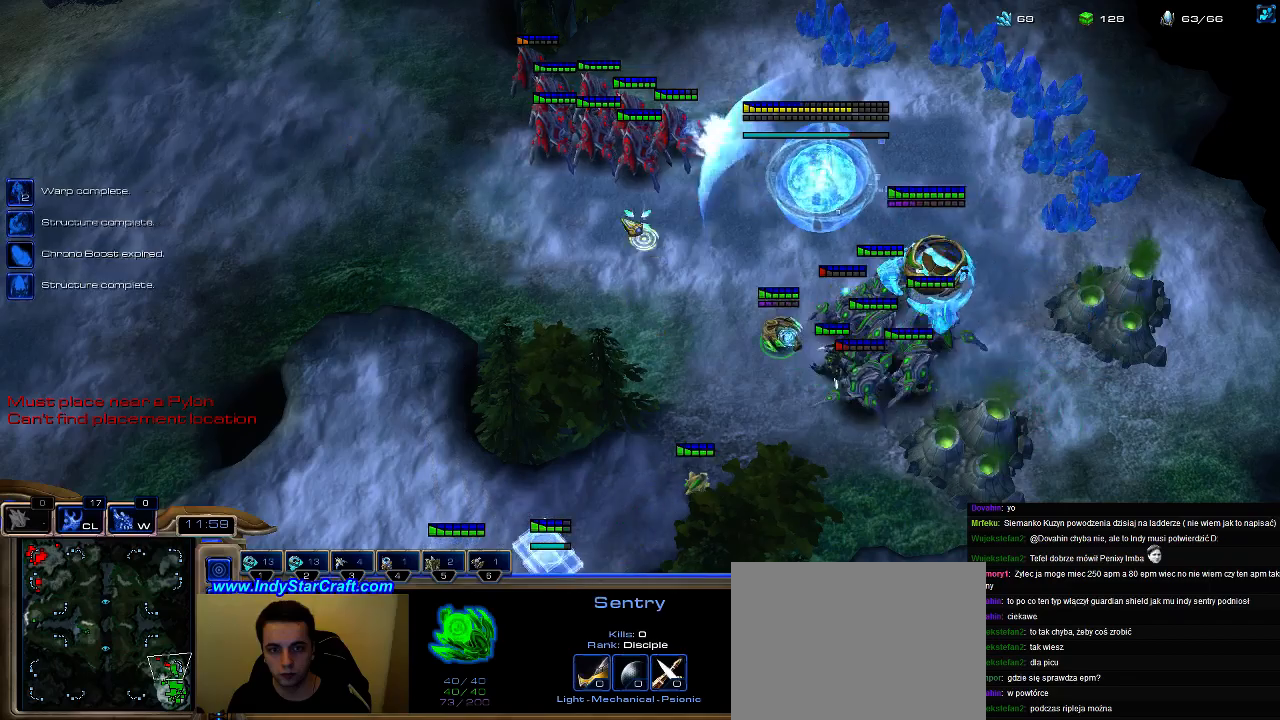
{"keys": [], "events": [[100, "f", "down"], [200, "f", "up"]]}
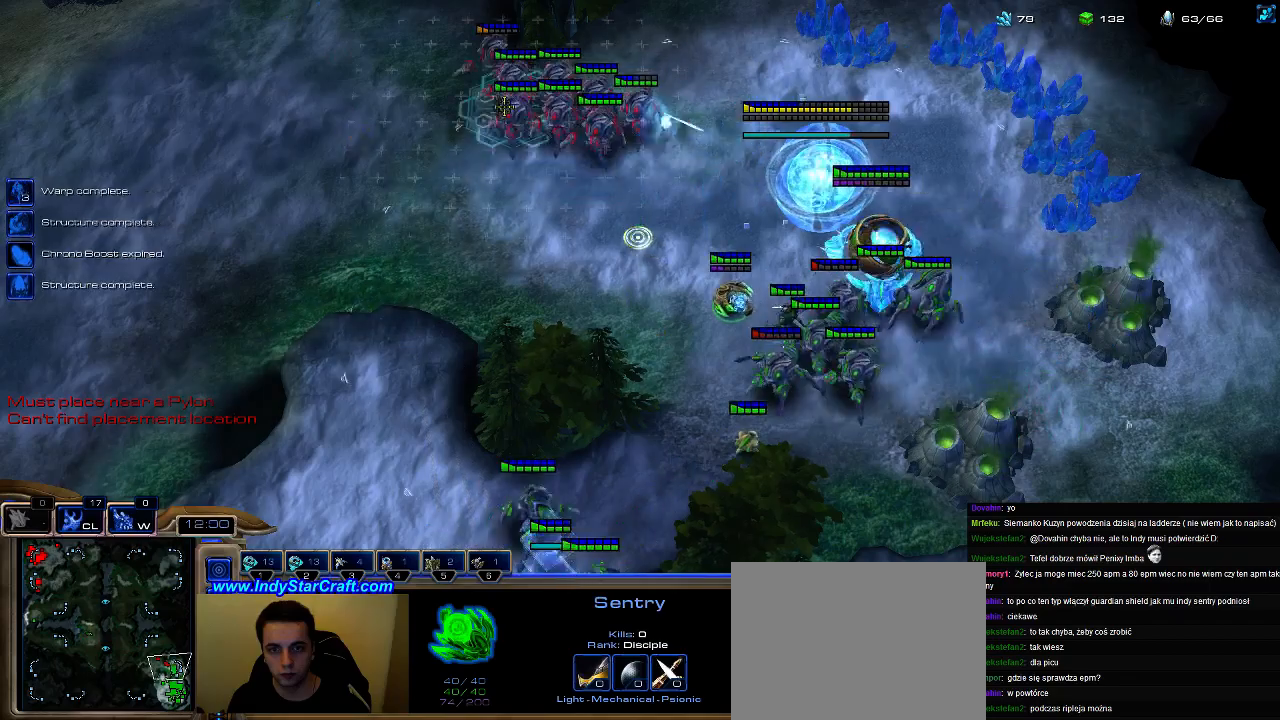
{"keys": [], "events": []}
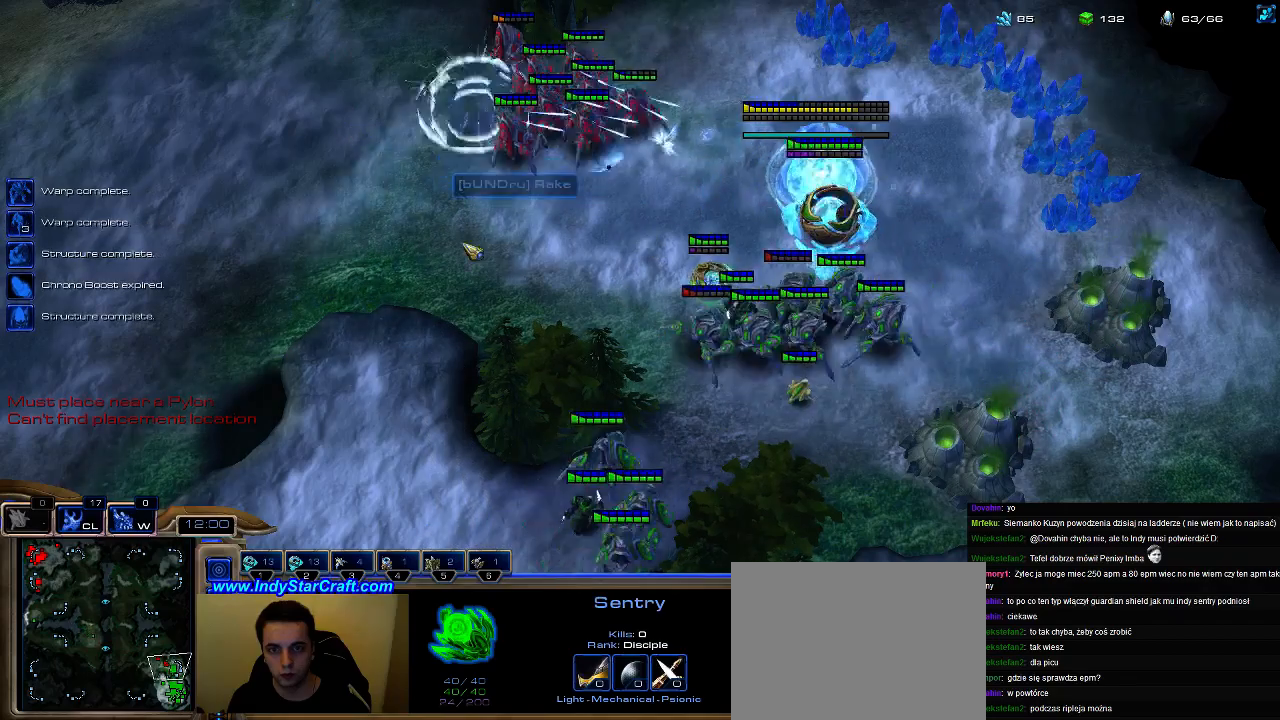
{"keys": [], "events": [[167, "3", "down"], [233, "3", "up"], [433, "1", "down"], [500, "1", "up"]]}
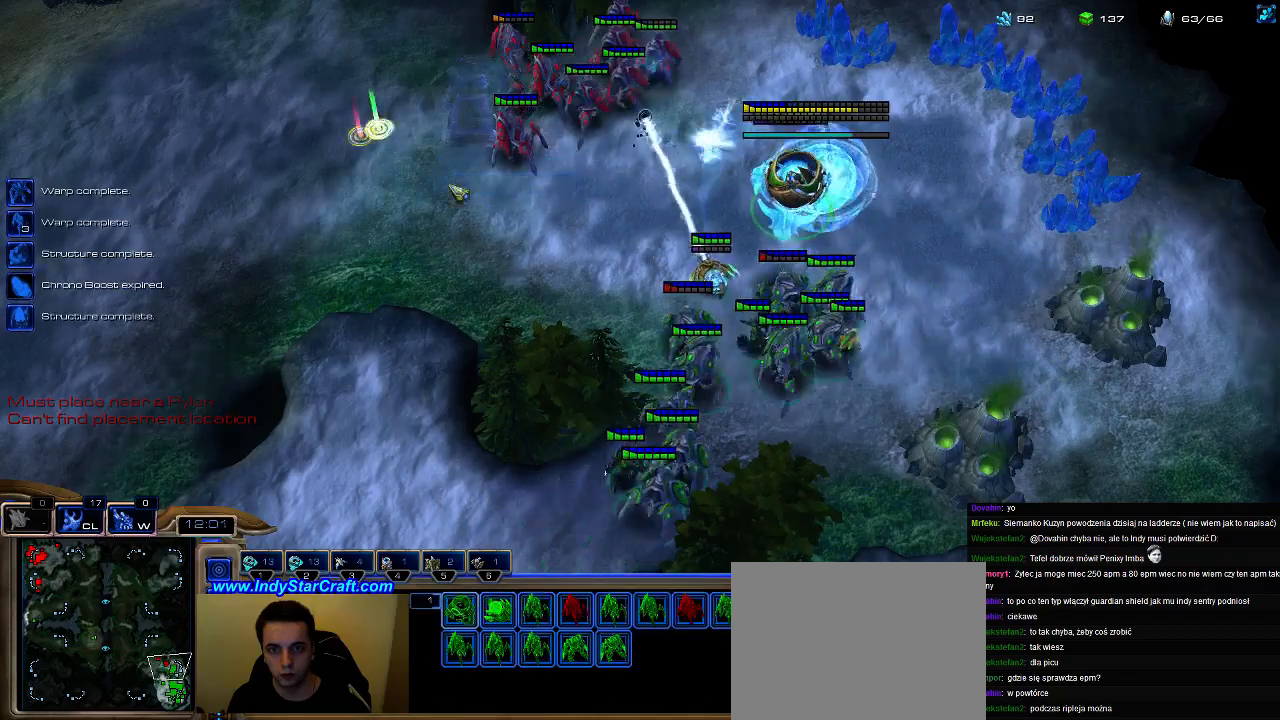
{"keys": [], "events": [[100, "a", "down"], [200, "3", "down"], [200, "a", "up"], [267, "a", "down"], [300, "3", "up"], [333, "a", "up"]]}
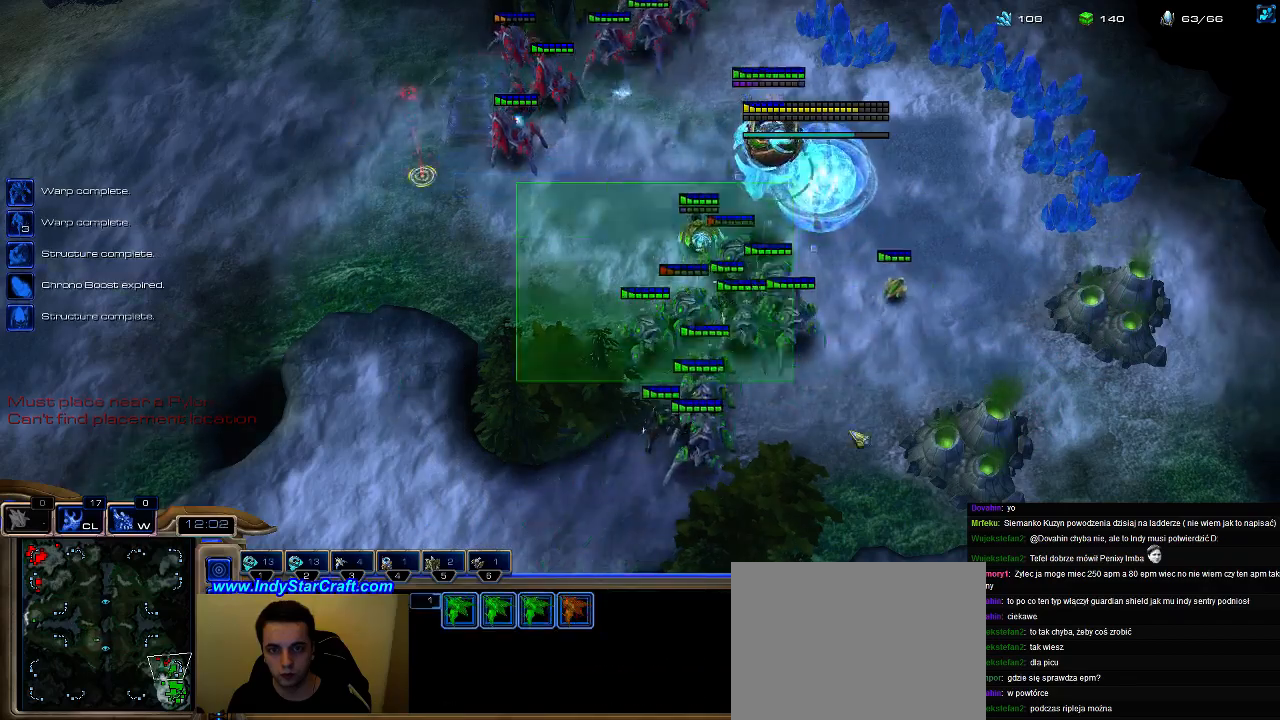
{"keys": ["a"], "events": [[500, "a", "down"]]}
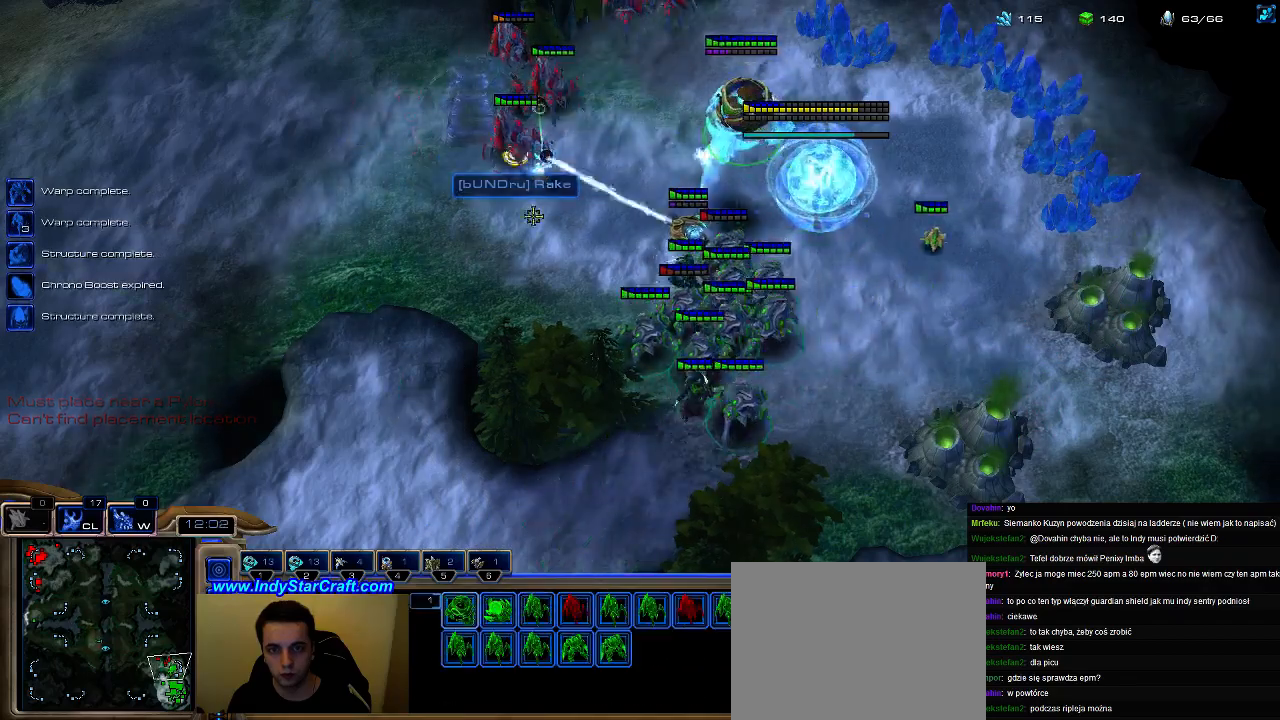
{"keys": [], "events": [[267, "a", "up"]]}
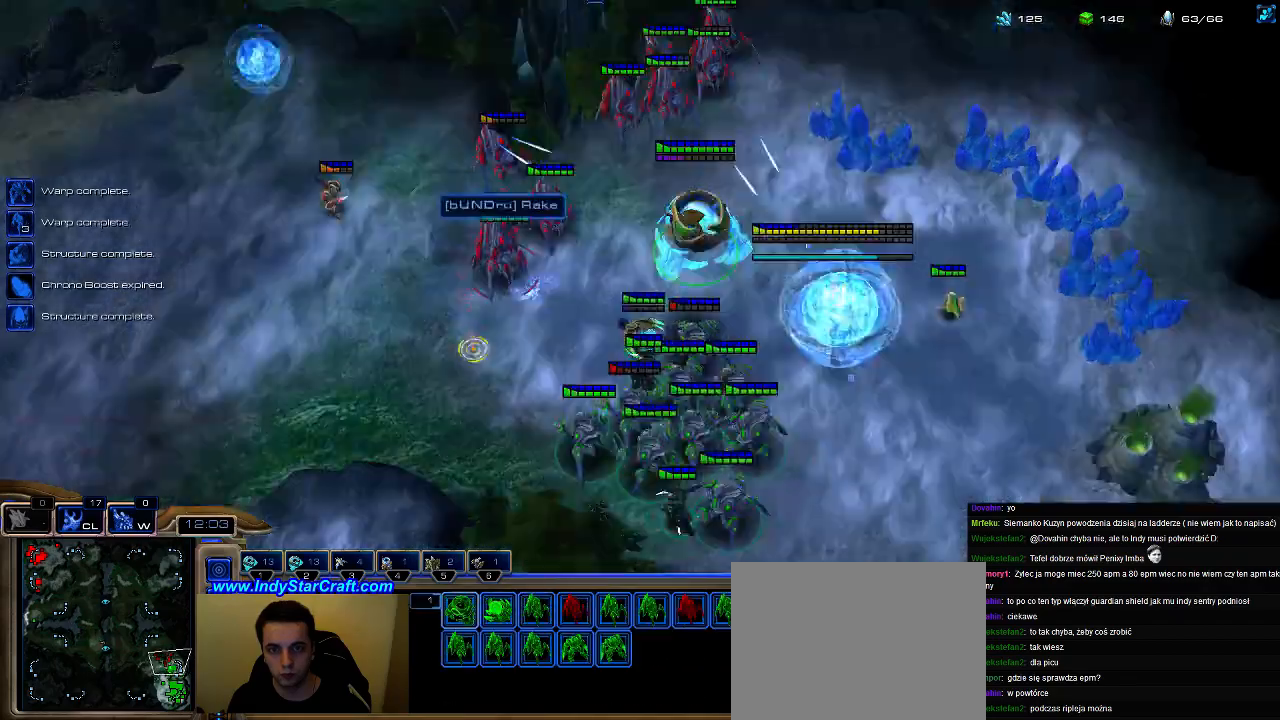
{"keys": [], "events": []}
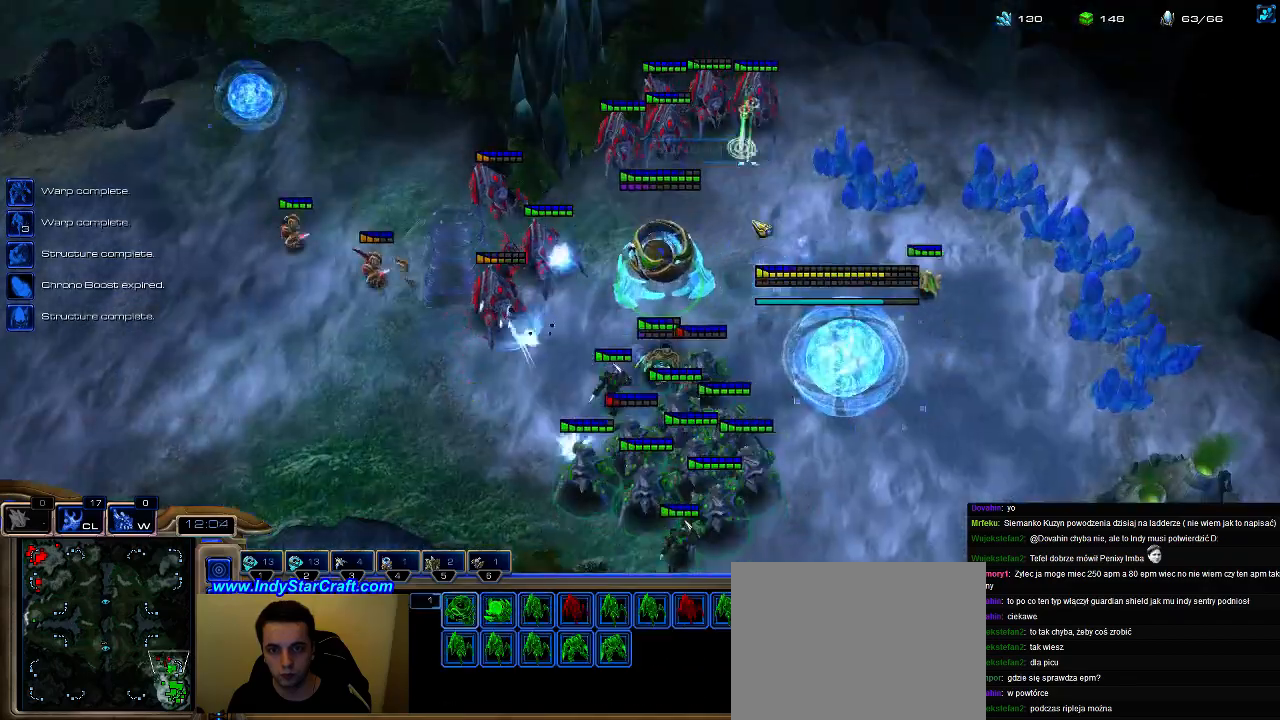
{"keys": ["ctrl"], "events": [[33, "a", "down"], [167, "a", "up"], [333, "ctrl", "down"]]}
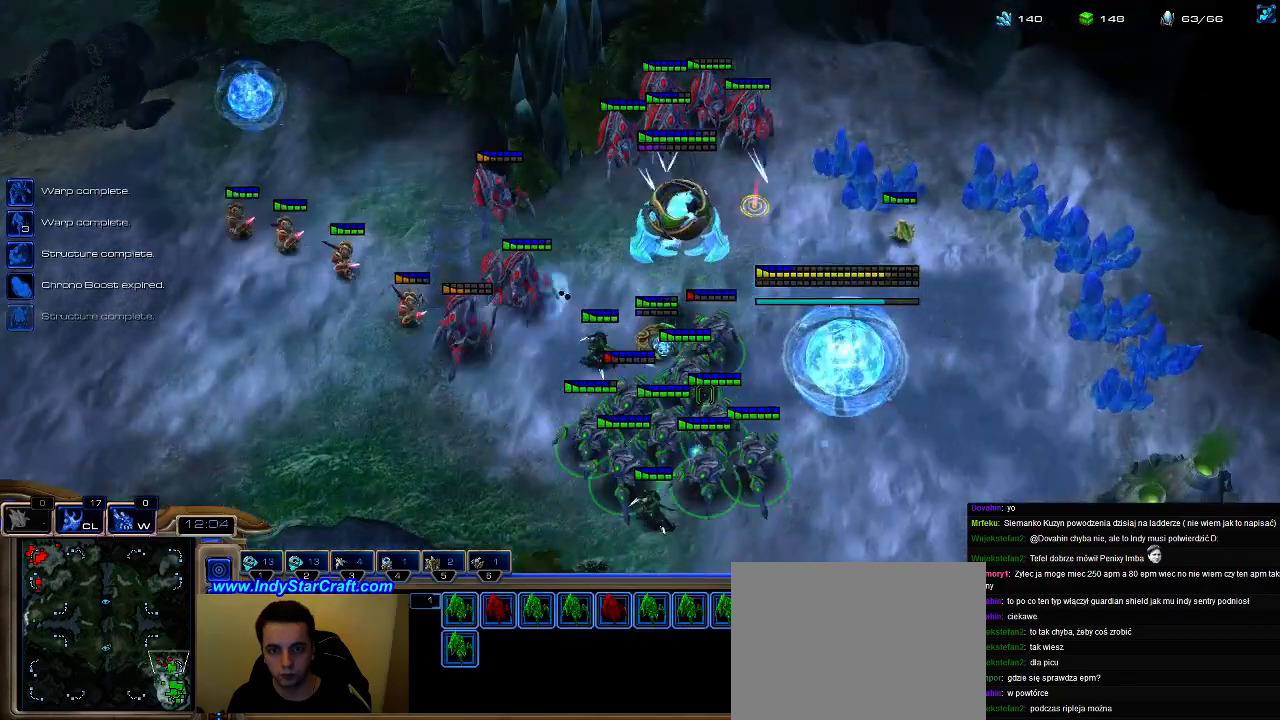
{"keys": [], "events": [[133, "ctrl", "up"]]}
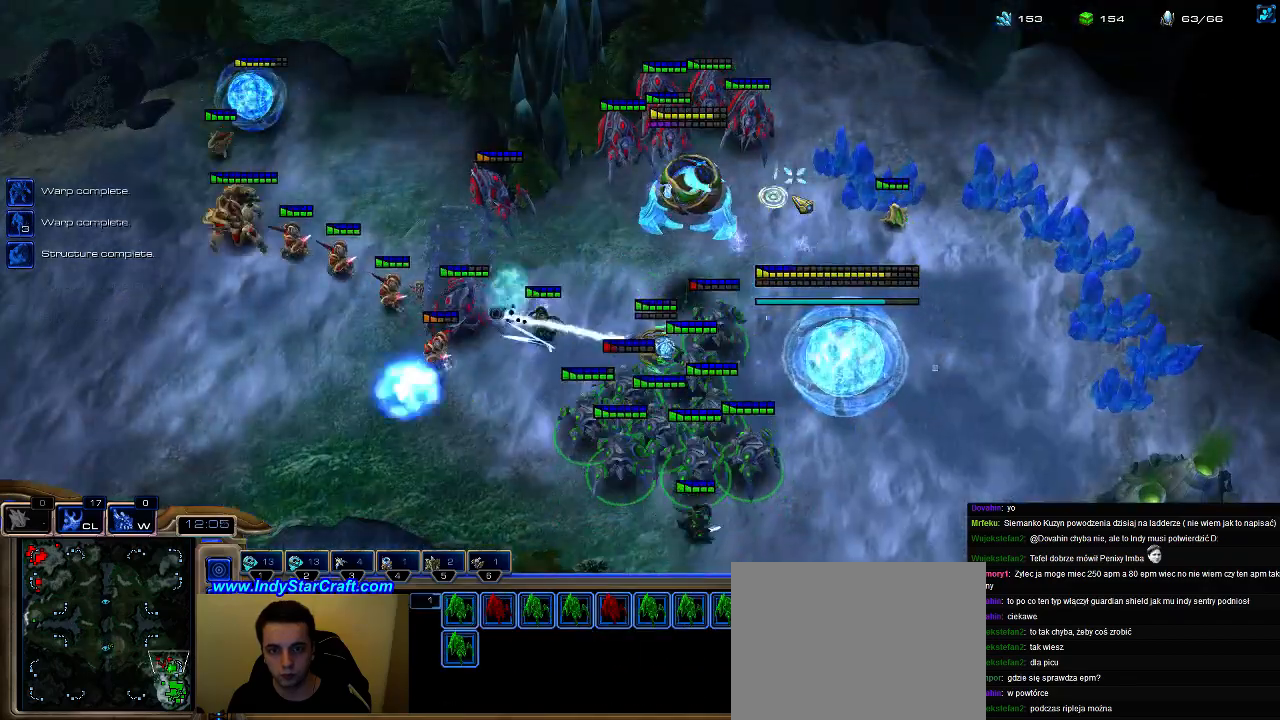
{"keys": [], "events": [[167, "a", "down"], [300, "a", "up"]]}
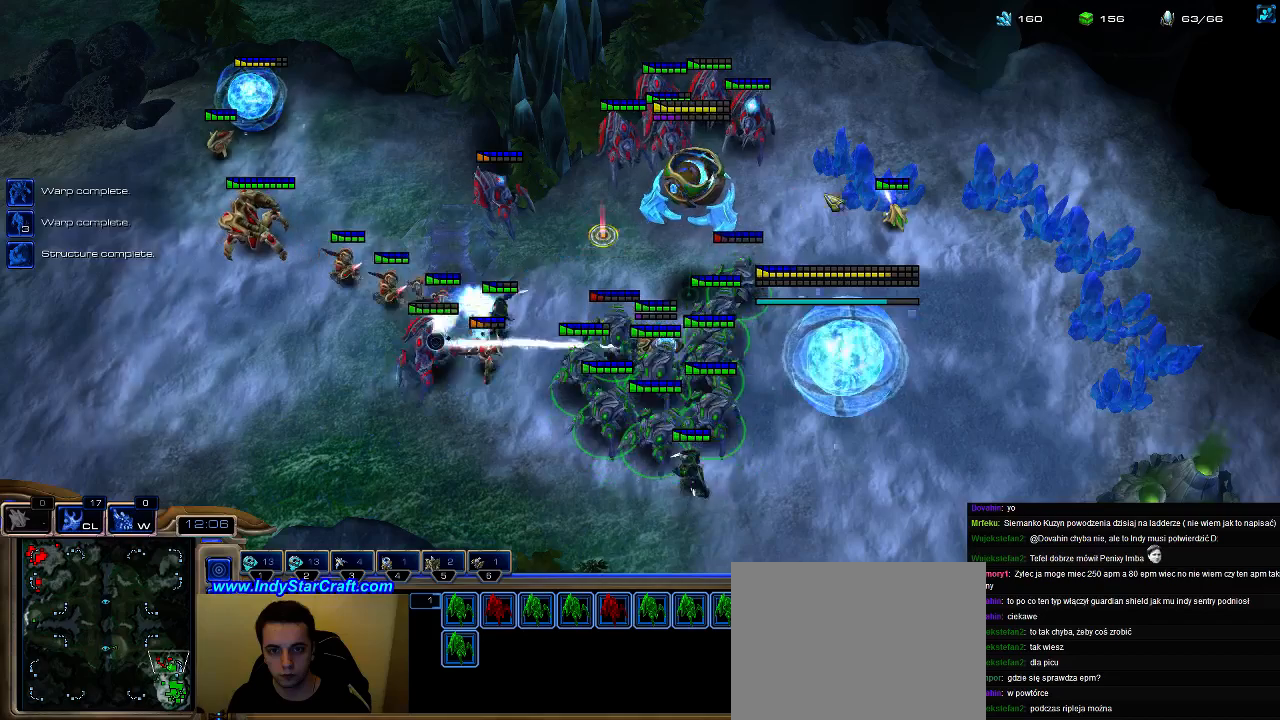
{"keys": [], "events": []}
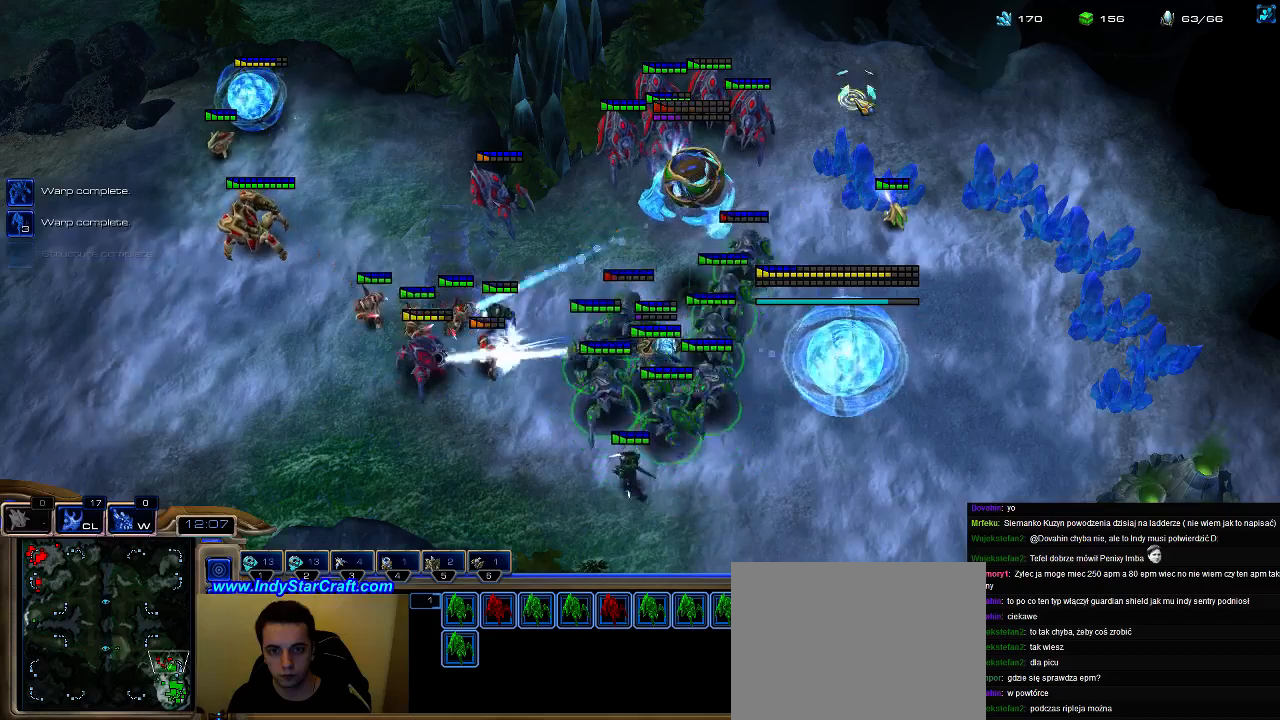
{"keys": [], "events": [[167, "a", "down"], [333, "a", "up"]]}
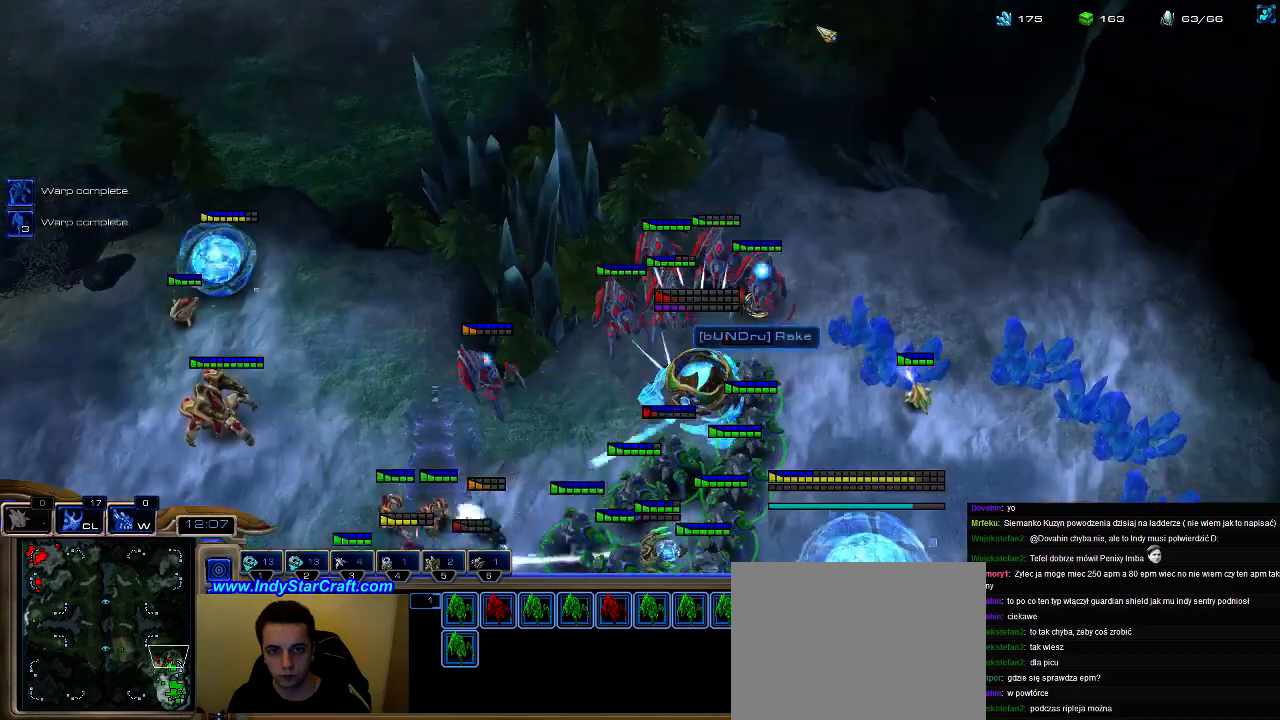
{"keys": [], "events": []}
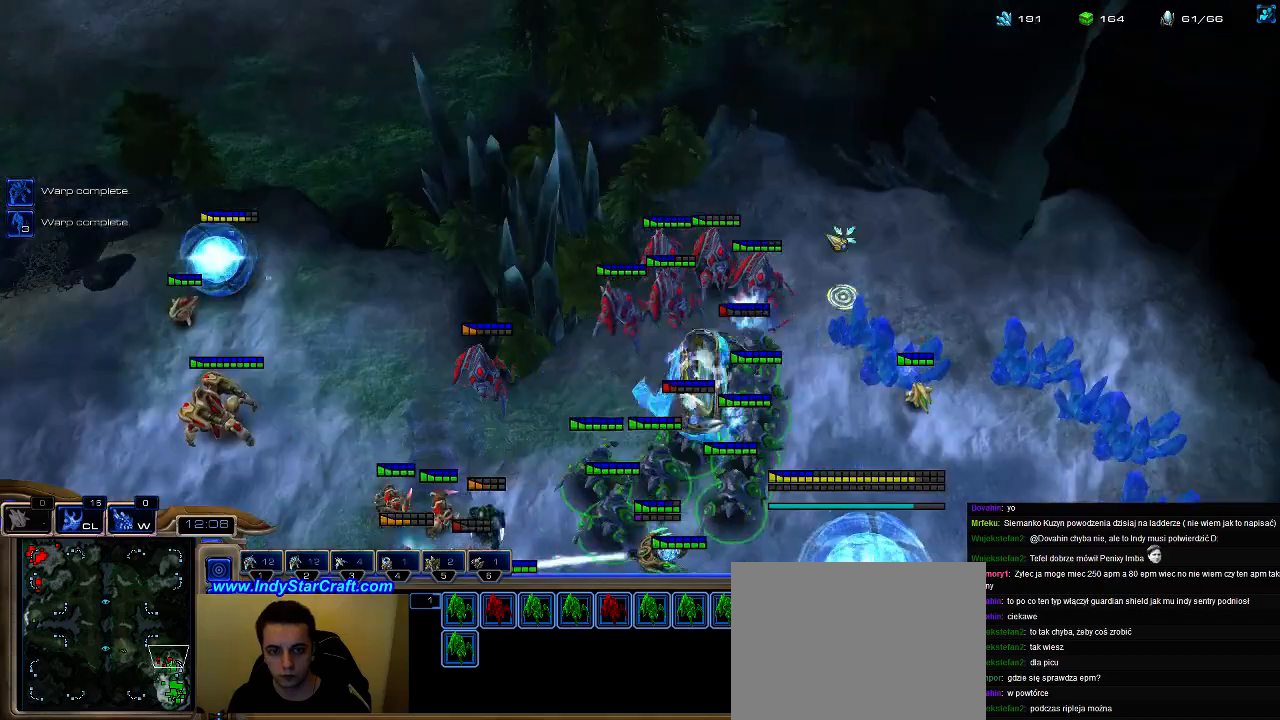
{"keys": [], "events": [[167, "a", "down"], [300, "a", "up"]]}
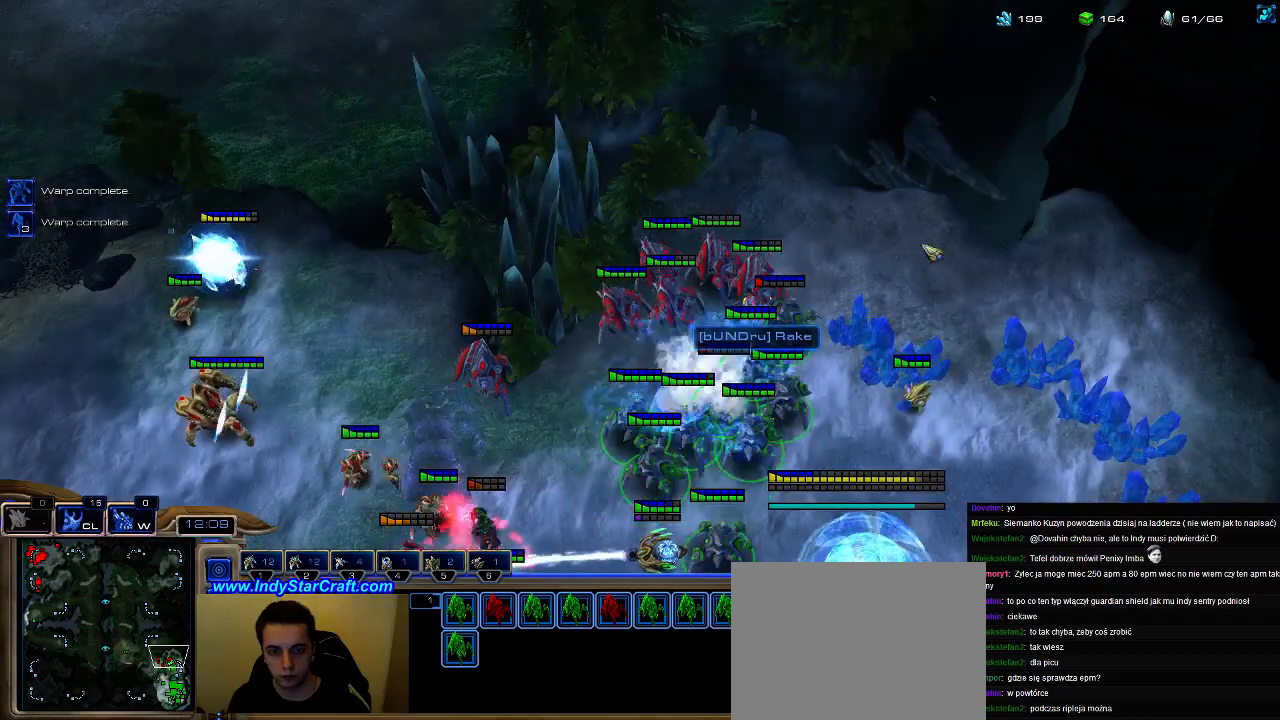
{"keys": ["a"], "events": [[500, "a", "down"]]}
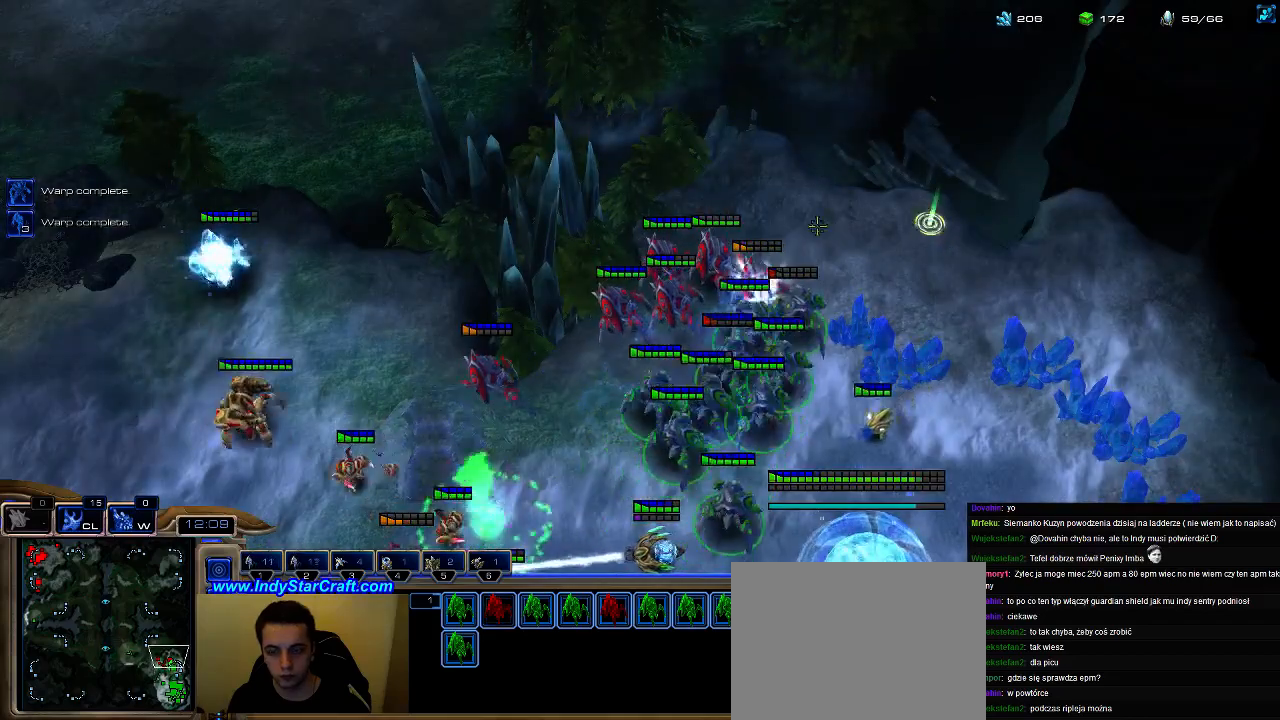
{"keys": [], "events": [[233, "a", "up"]]}